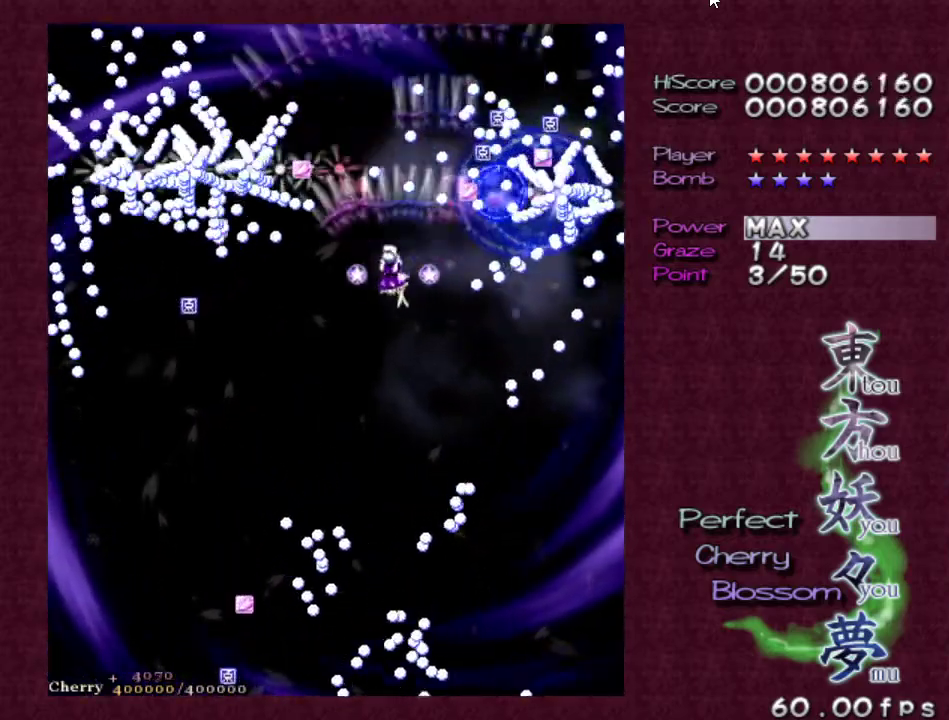
Gameplay with keyboard; each line is a JSON object with the keys held at the frame after it. "events" lists presses ("down") and releases ("up") of "c", "ctrl", "down", "escape", "left", "right", "shift", "up", "v", "x" and "z" between this image and that frame as [ms after this image, input, new state], when the widget could be followed in between. No other keys are recorded. Mouse input is not recorded.
{"keys": ["left", "z"], "events": [[50, "down", "down"], [50, "left", "down"], [133, "down", "up"], [183, "left", "up"], [233, "down", "down"], [233, "left", "down"], [417, "down", "up"]]}
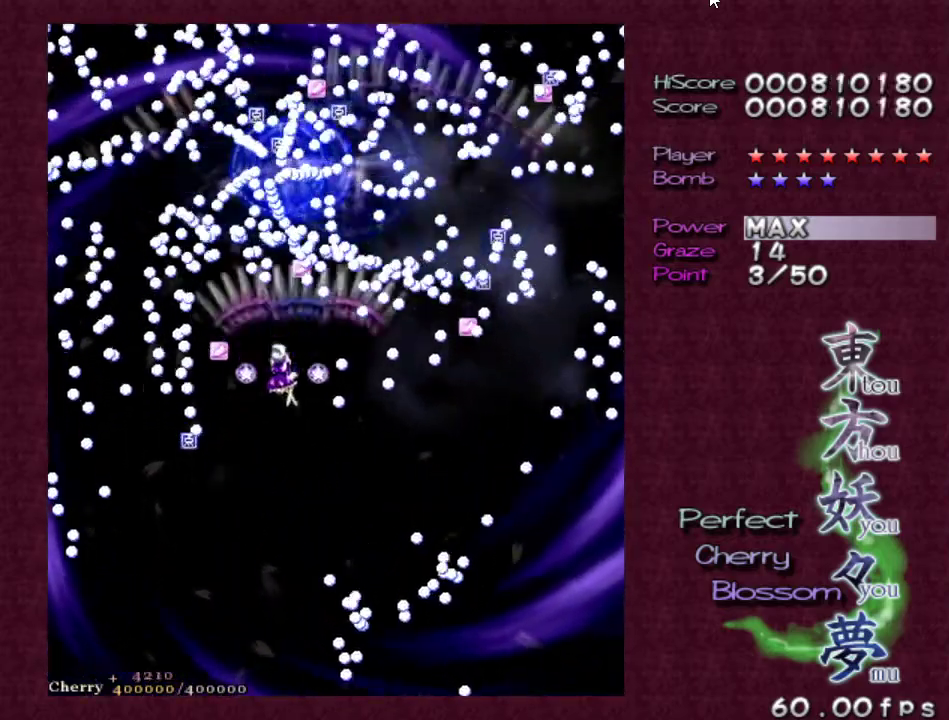
{"keys": ["z"], "events": [[17, "left", "up"], [250, "left", "down"], [300, "up", "down"], [433, "left", "up"], [433, "up", "up"]]}
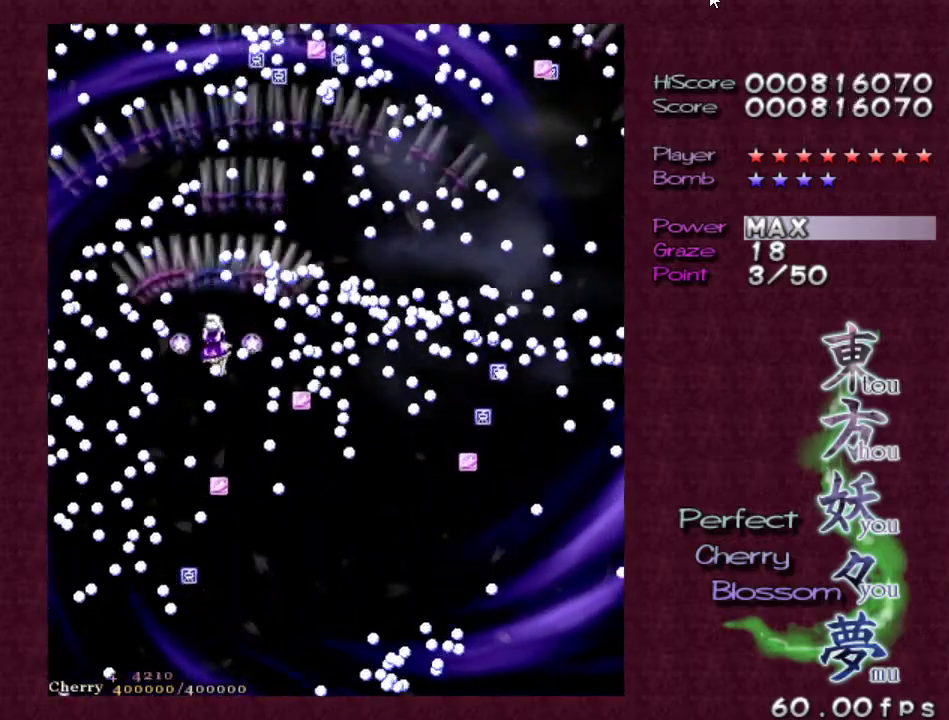
{"keys": ["up", "z"], "events": [[83, "left", "down"], [83, "up", "down"], [267, "left", "up"], [317, "up", "up"], [400, "up", "down"]]}
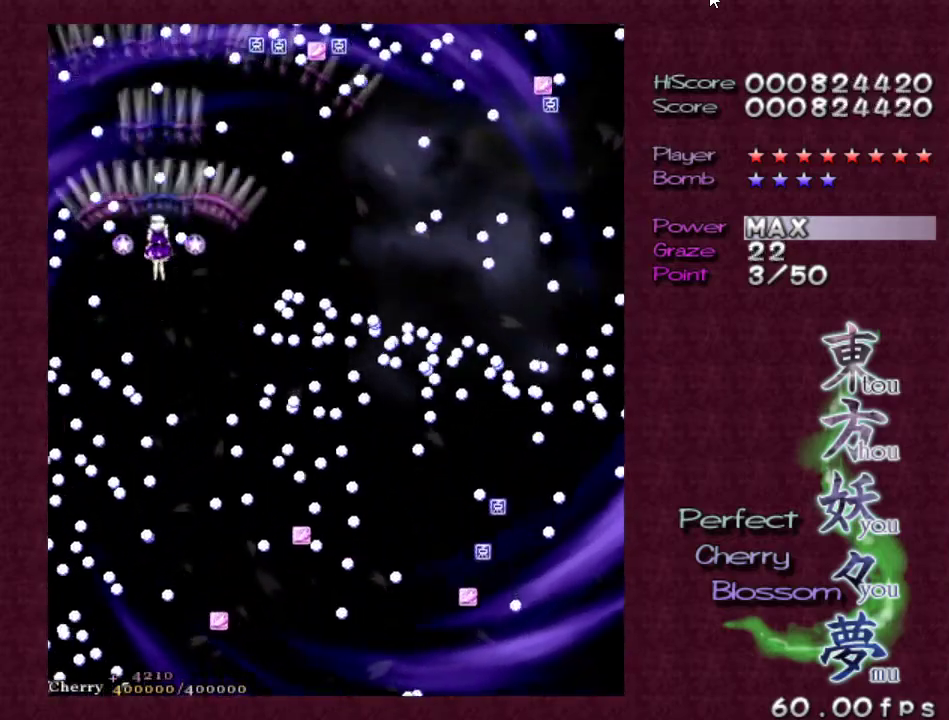
{"keys": ["z"], "events": [[33, "up", "up"], [83, "up", "down"], [283, "up", "up"]]}
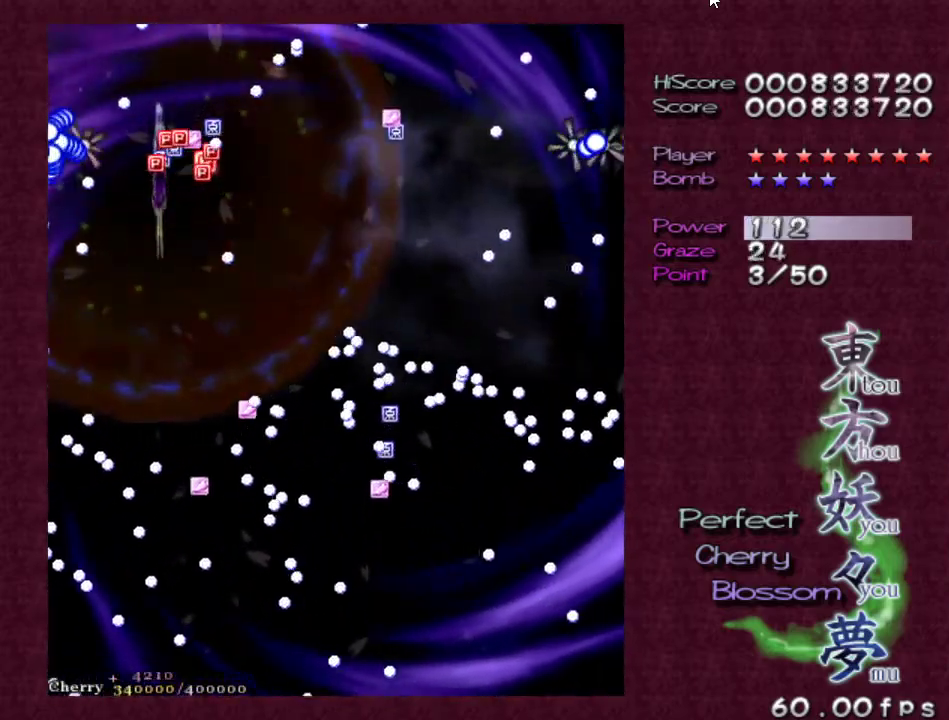
{"keys": ["z"], "events": []}
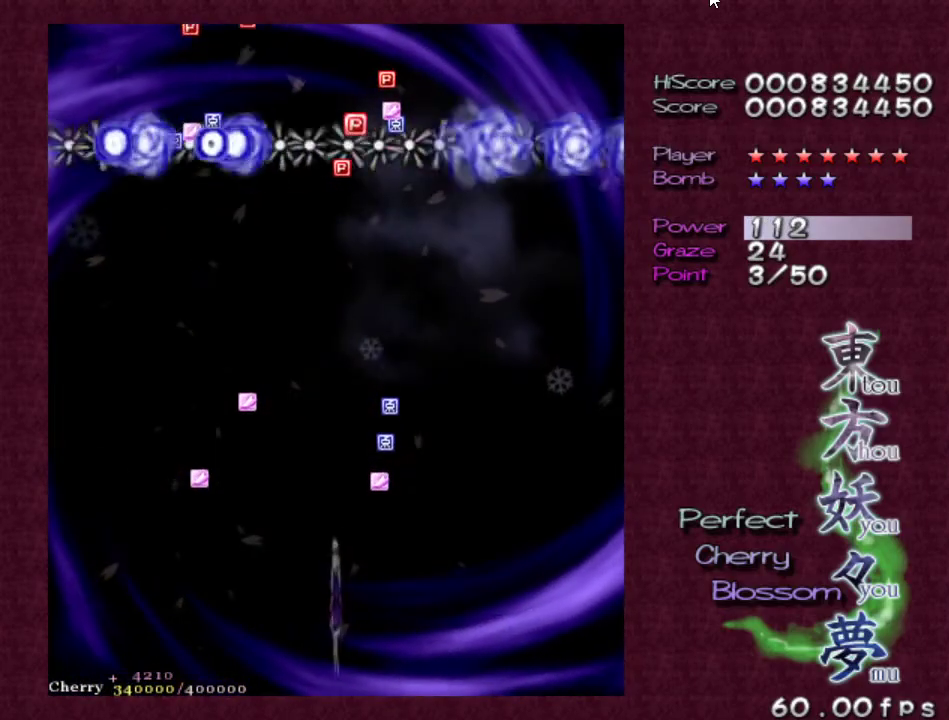
{"keys": [], "events": [[33, "z", "up"], [267, "escape", "down"], [500, "escape", "up"]]}
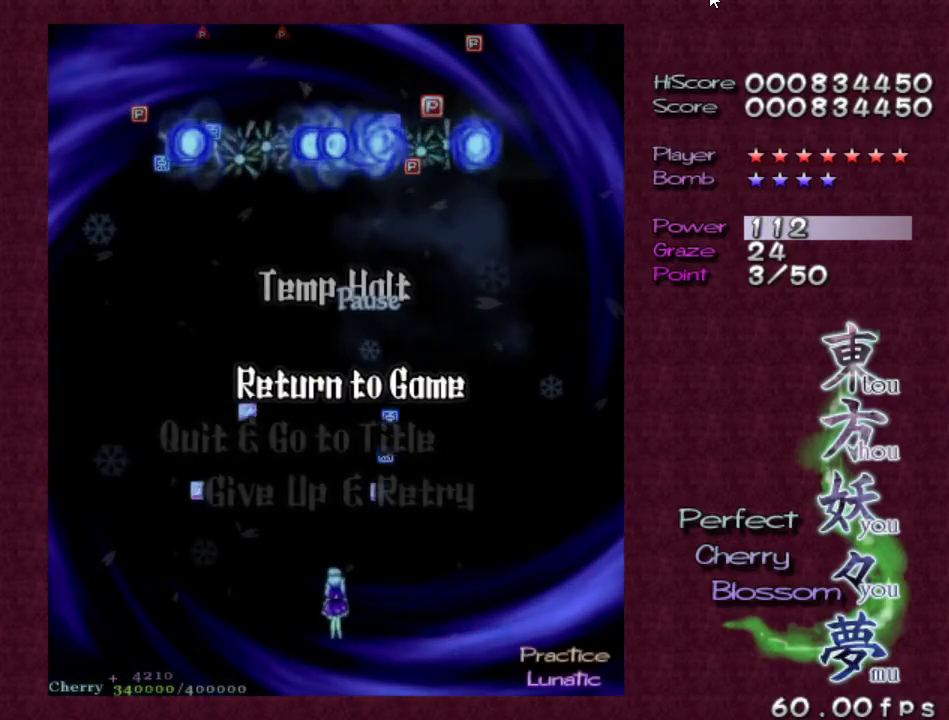
{"keys": [], "events": [[283, "up", "down"], [367, "up", "up"]]}
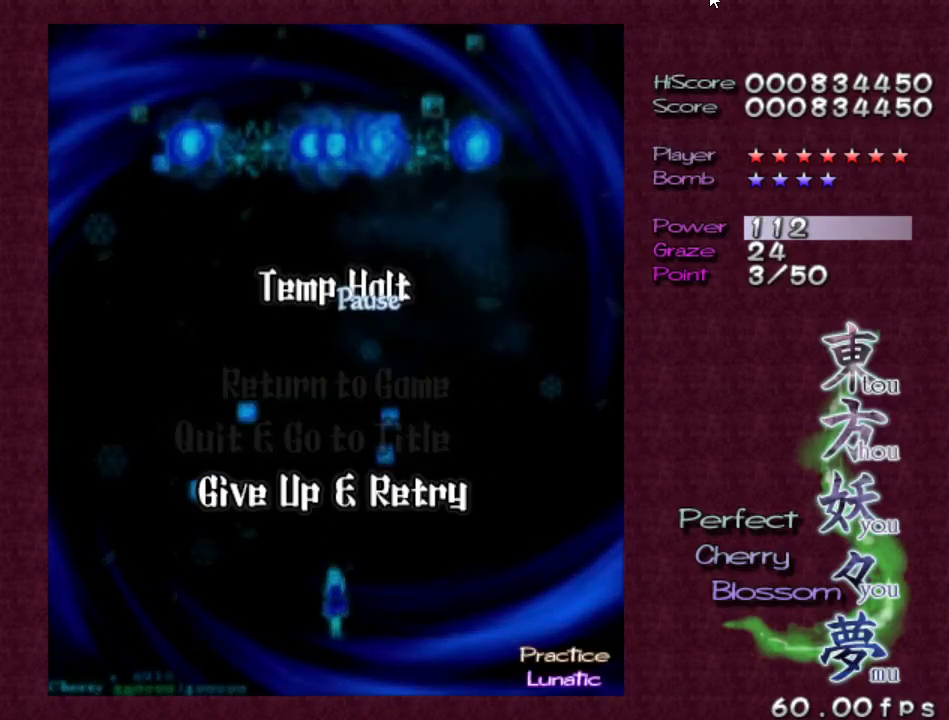
{"keys": ["up"], "events": [[67, "z", "down"], [250, "z", "up"], [433, "up", "down"]]}
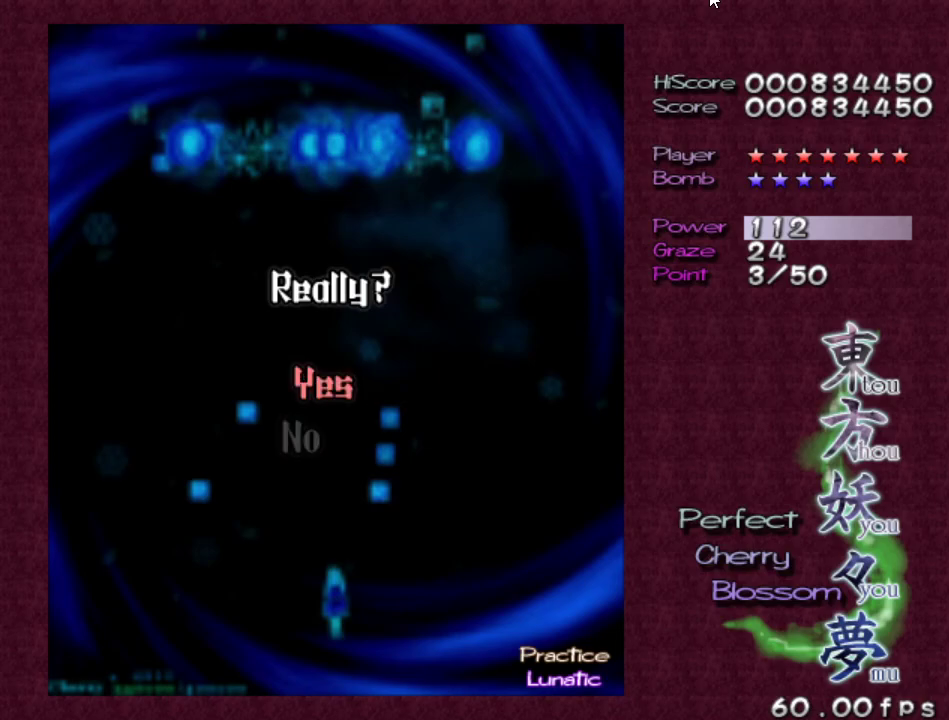
{"keys": [], "events": [[33, "up", "up"], [317, "z", "down"], [450, "z", "up"]]}
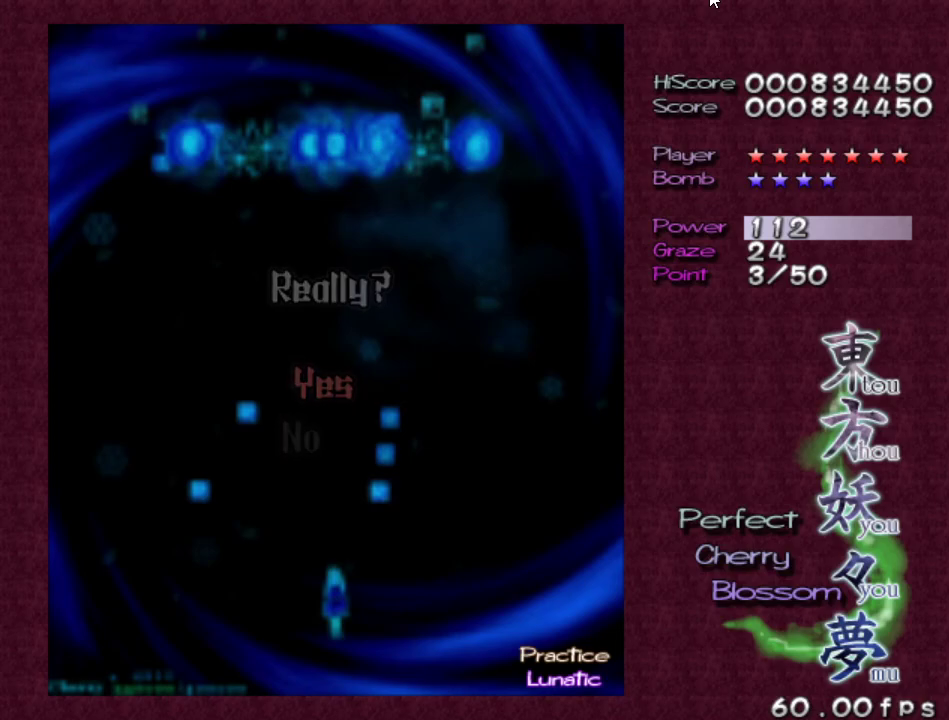
{"keys": ["z"], "events": [[283, "z", "down"]]}
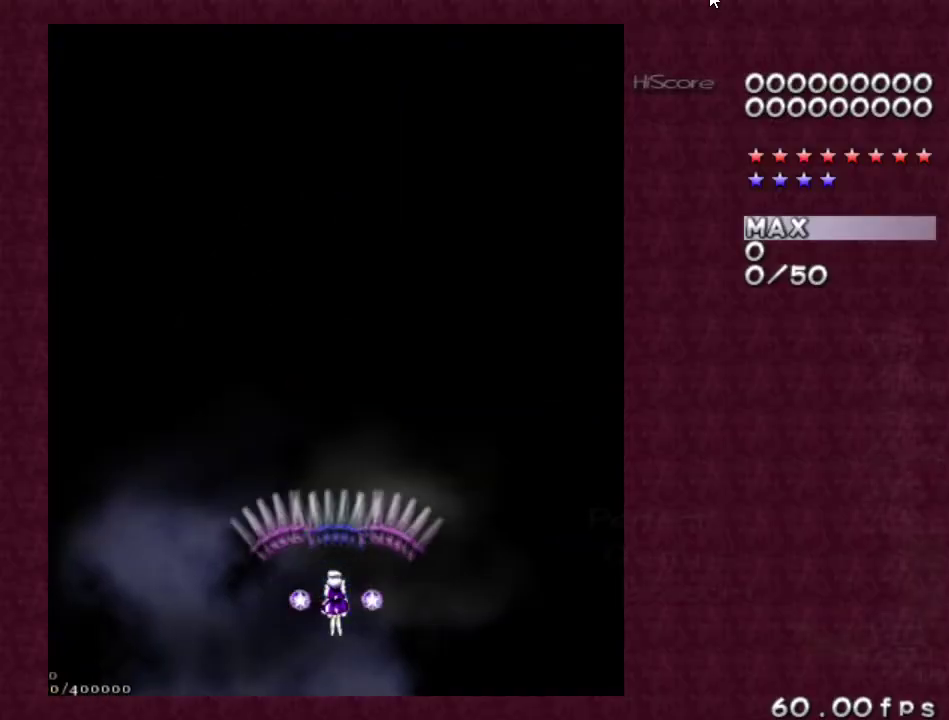
{"keys": ["z"], "events": []}
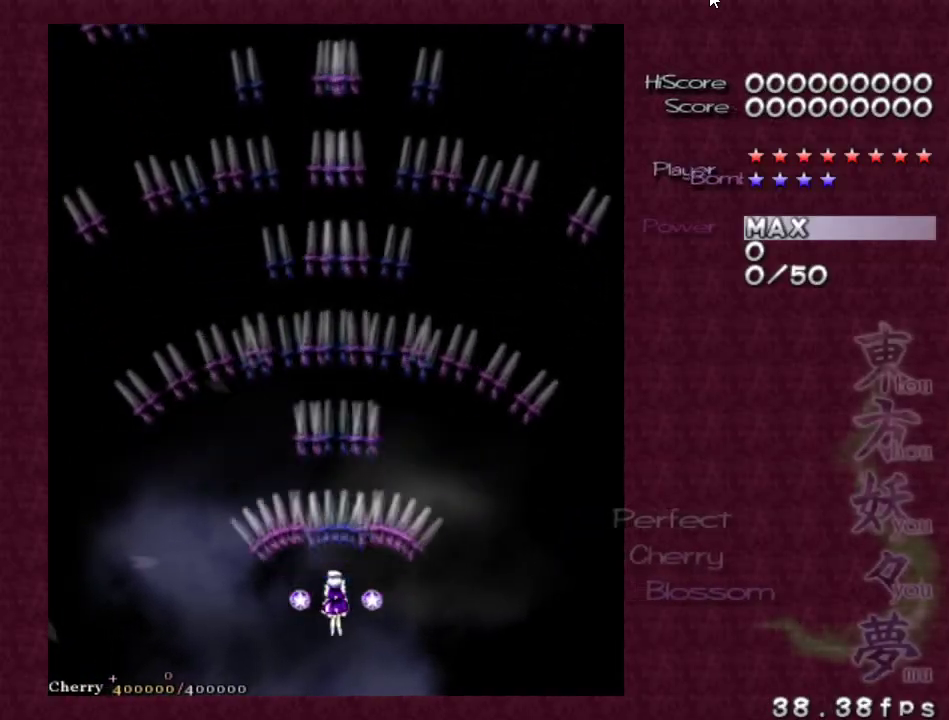
{"keys": ["z"], "events": []}
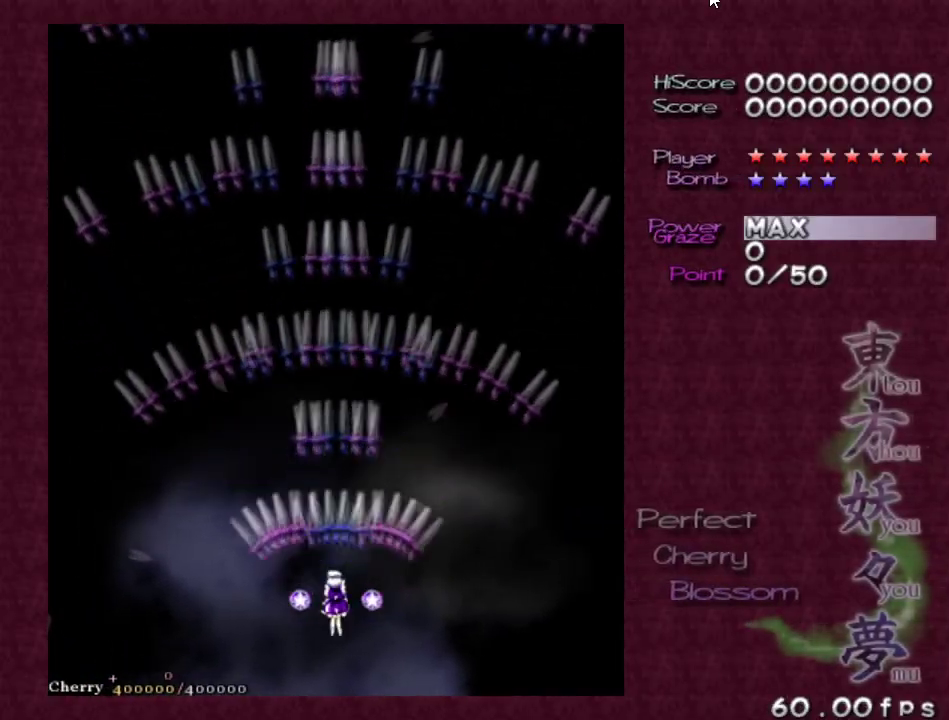
{"keys": ["z"], "events": []}
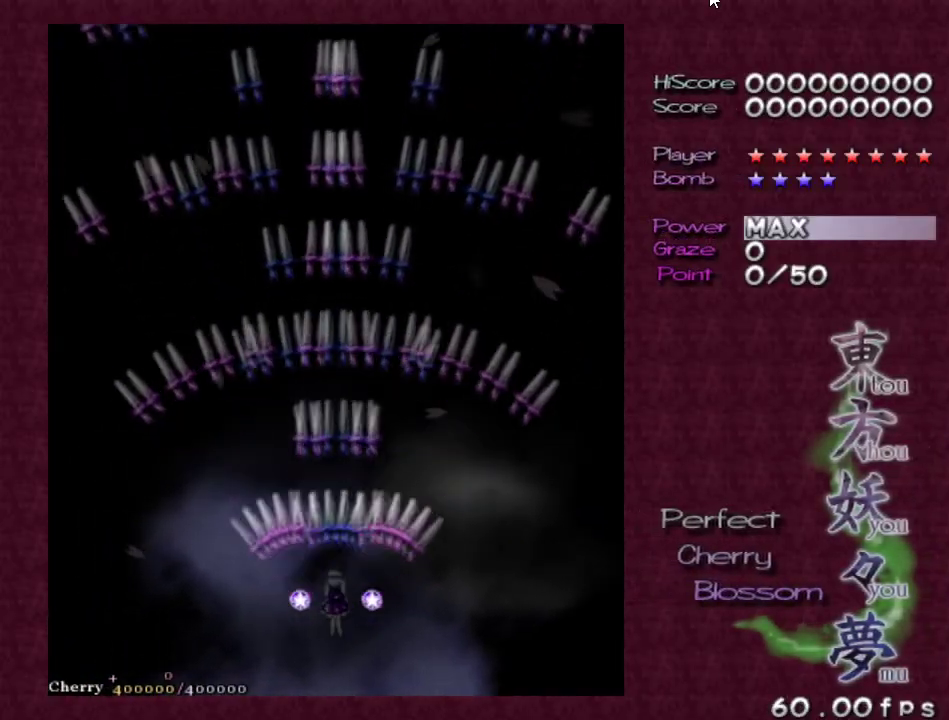
{"keys": ["z"], "events": []}
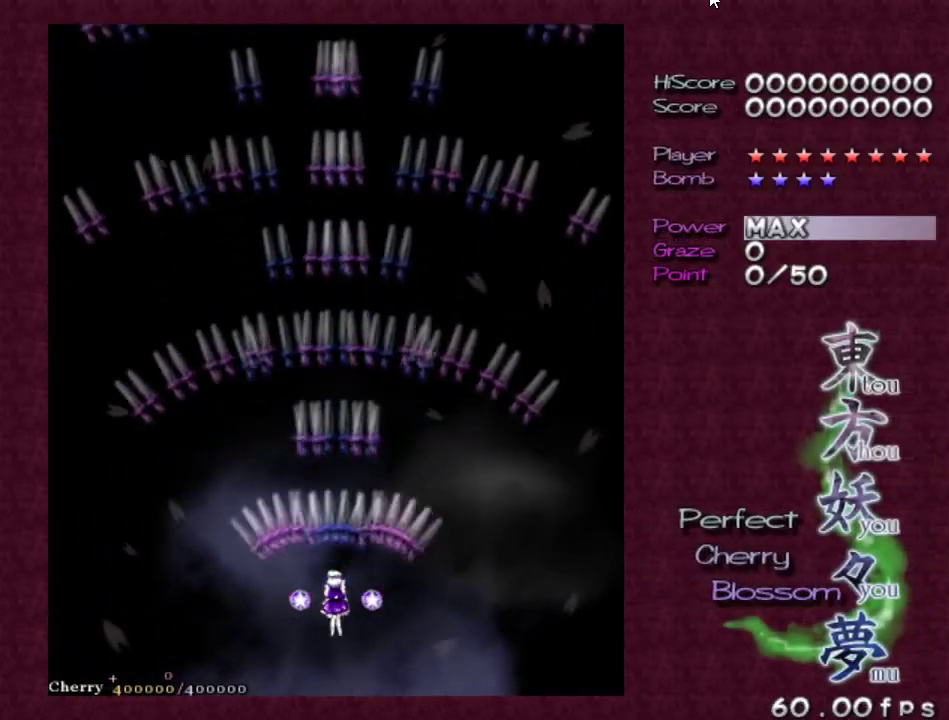
{"keys": ["z"], "events": []}
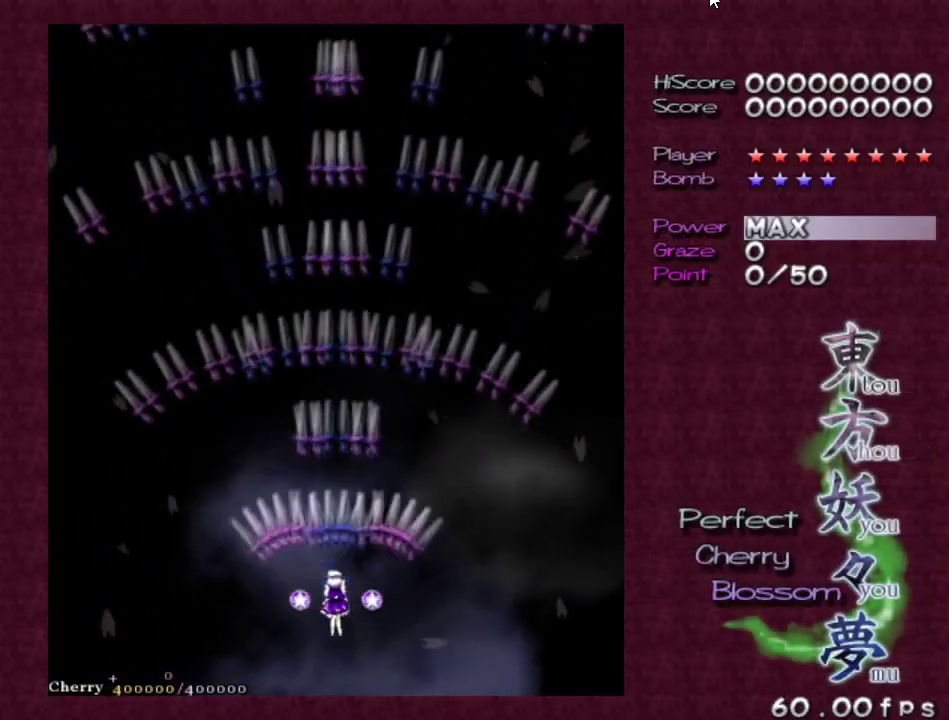
{"keys": ["z"], "events": []}
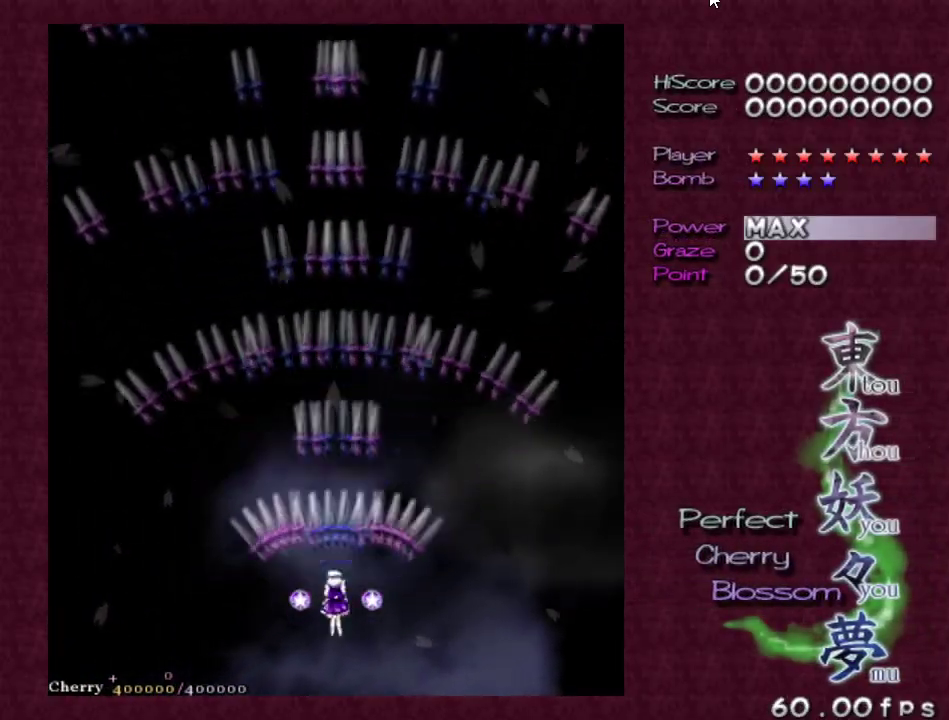
{"keys": ["z"], "events": []}
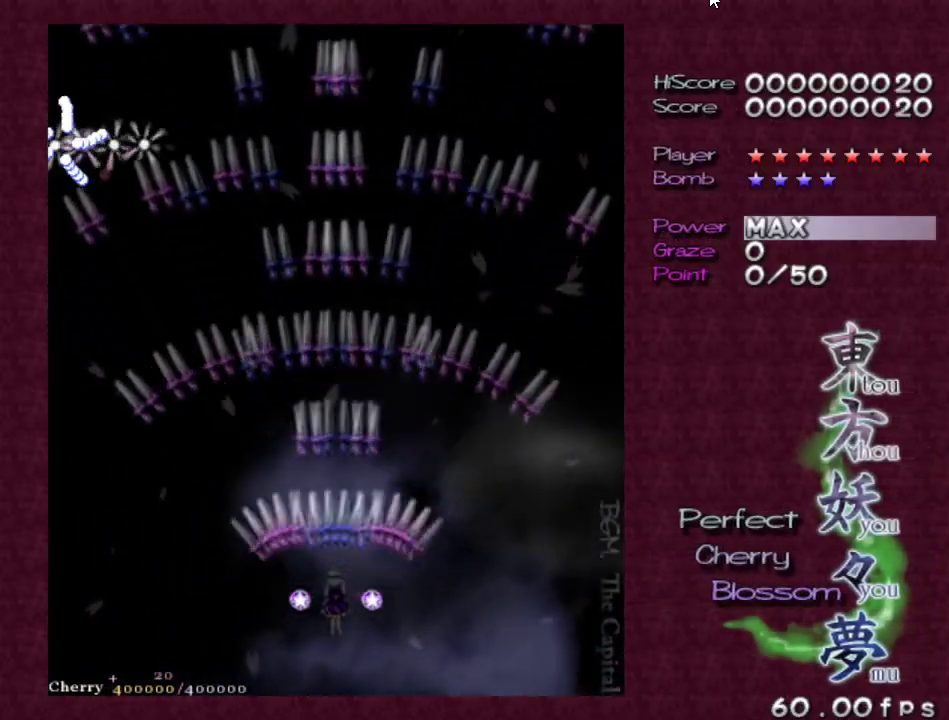
{"keys": ["z"], "events": []}
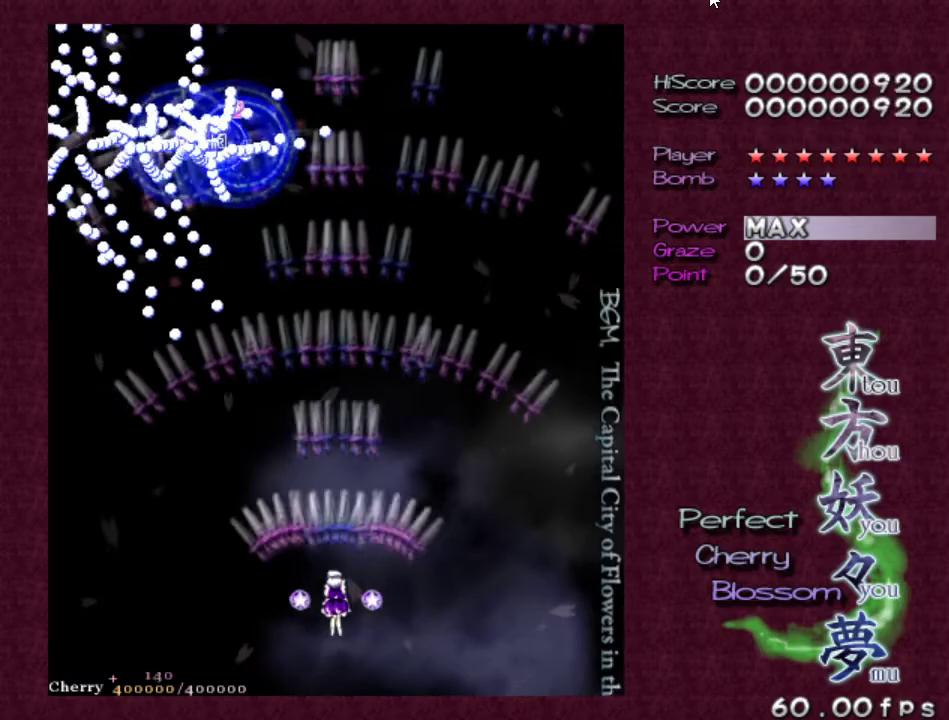
{"keys": ["right", "up", "z"], "events": [[183, "right", "down"], [233, "up", "down"], [333, "right", "up"], [333, "up", "up"], [467, "right", "down"], [467, "up", "down"]]}
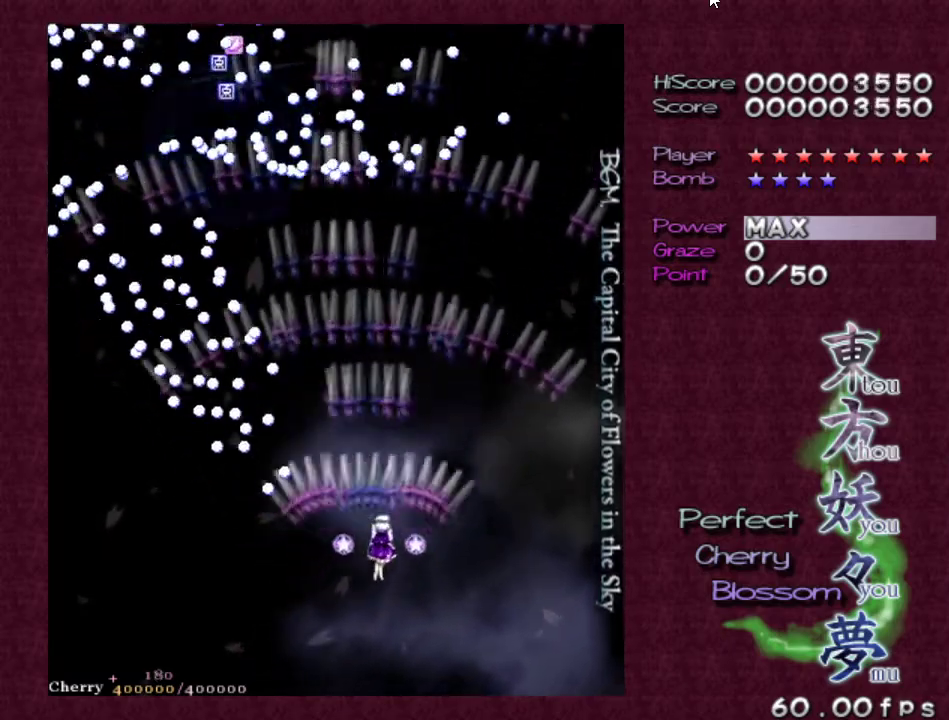
{"keys": ["z"], "events": [[67, "up", "up"], [117, "right", "up"]]}
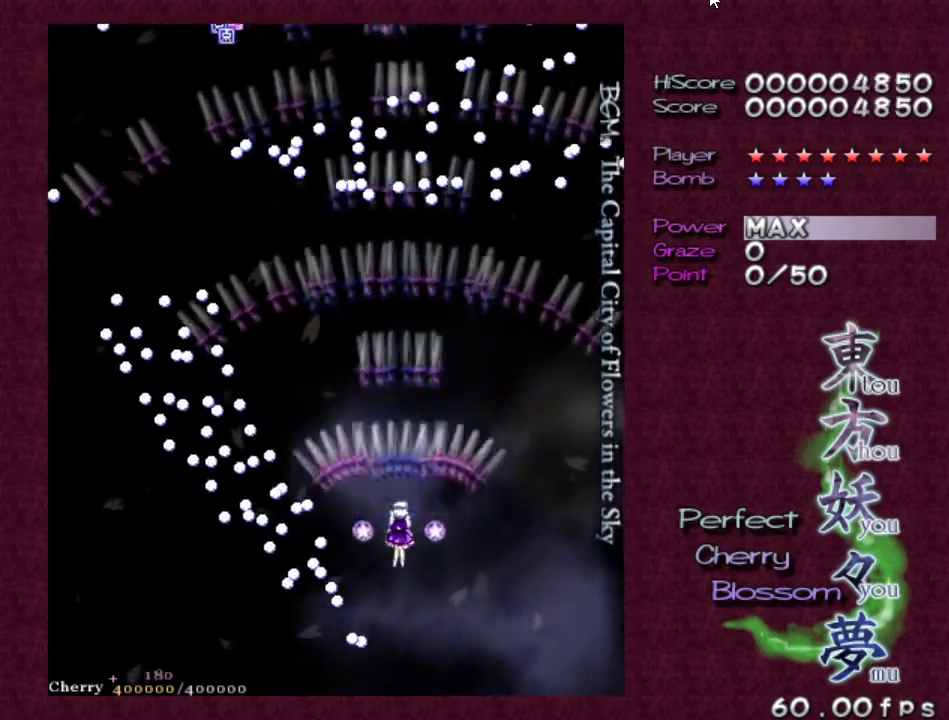
{"keys": ["z"], "events": [[317, "up", "down"], [367, "left", "down"], [450, "left", "up"], [450, "up", "up"]]}
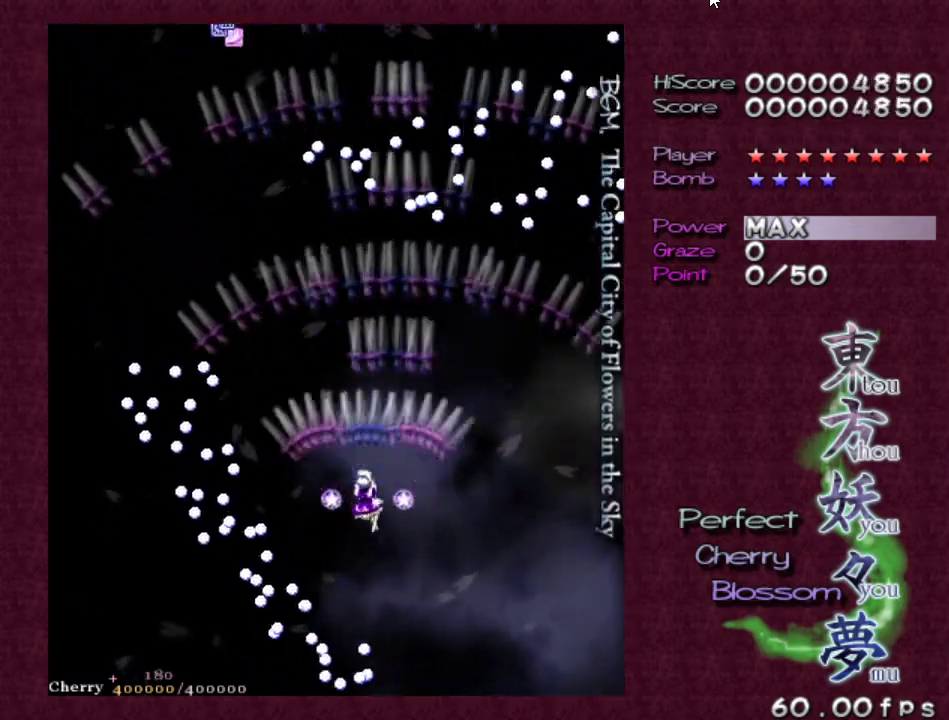
{"keys": ["left", "up", "z"], "events": [[383, "up", "down"], [417, "left", "down"]]}
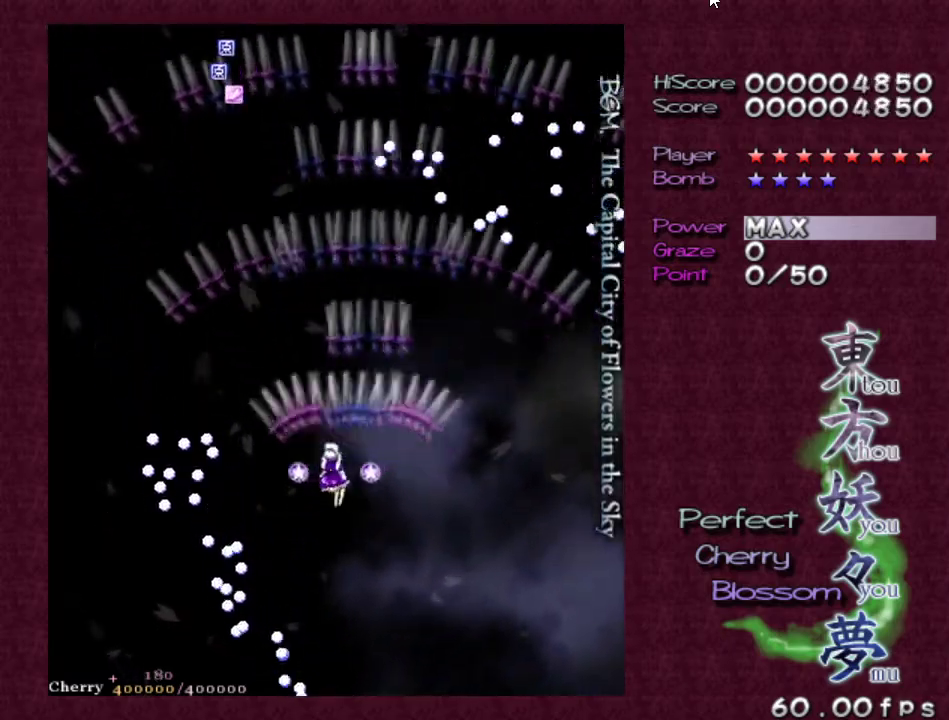
{"keys": ["left", "up", "z"], "events": [[17, "left", "up"], [17, "up", "up"], [250, "left", "down"], [433, "up", "down"]]}
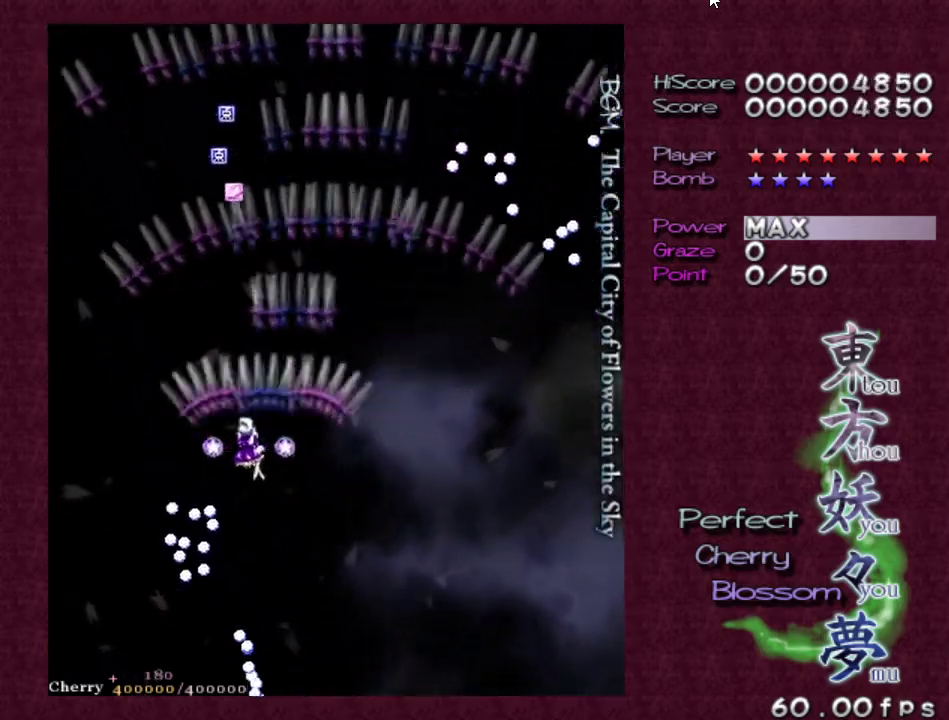
{"keys": ["up", "z"], "events": [[167, "left", "up"], [317, "right", "down"], [450, "right", "up"]]}
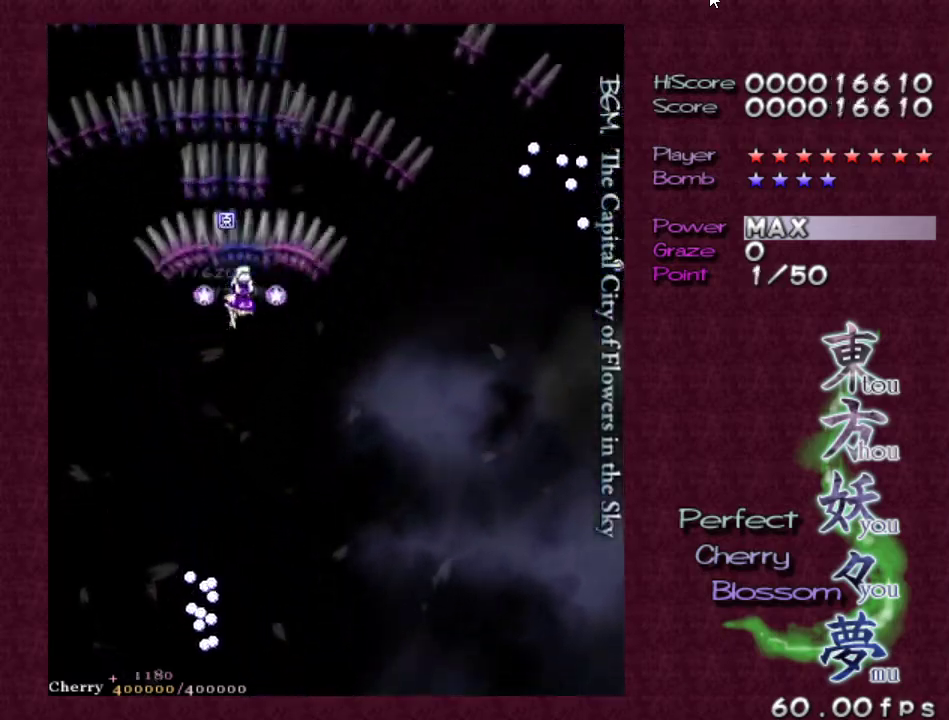
{"keys": ["down", "z"], "events": [[100, "left", "down"], [233, "left", "up"], [333, "up", "up"], [483, "down", "down"]]}
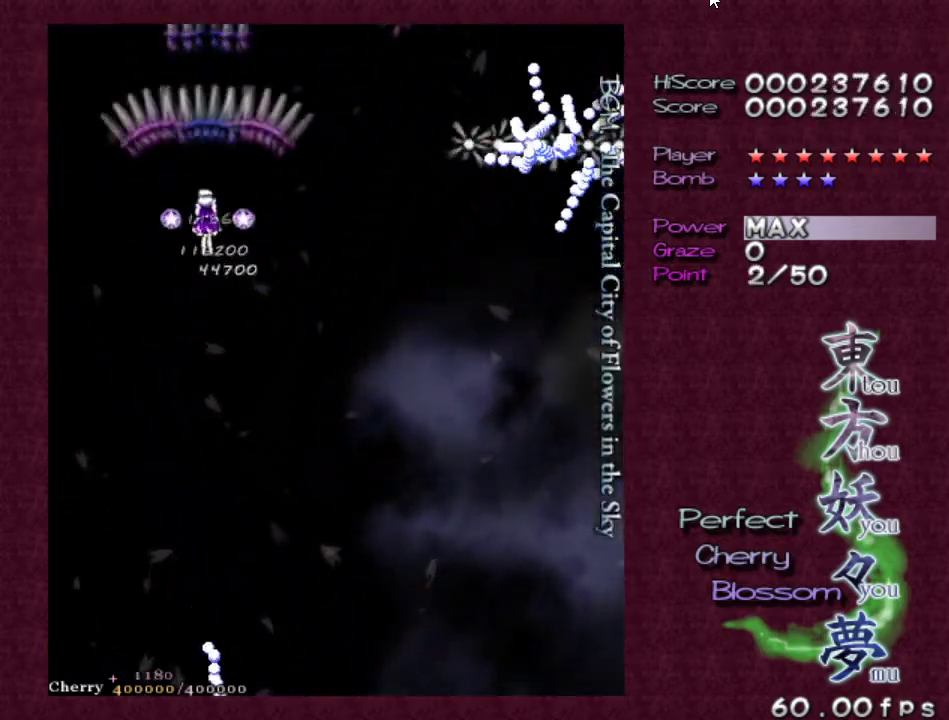
{"keys": ["down", "z"], "events": [[67, "left", "down"], [200, "left", "up"], [250, "down", "up"], [300, "down", "down"], [433, "down", "up"], [483, "down", "down"]]}
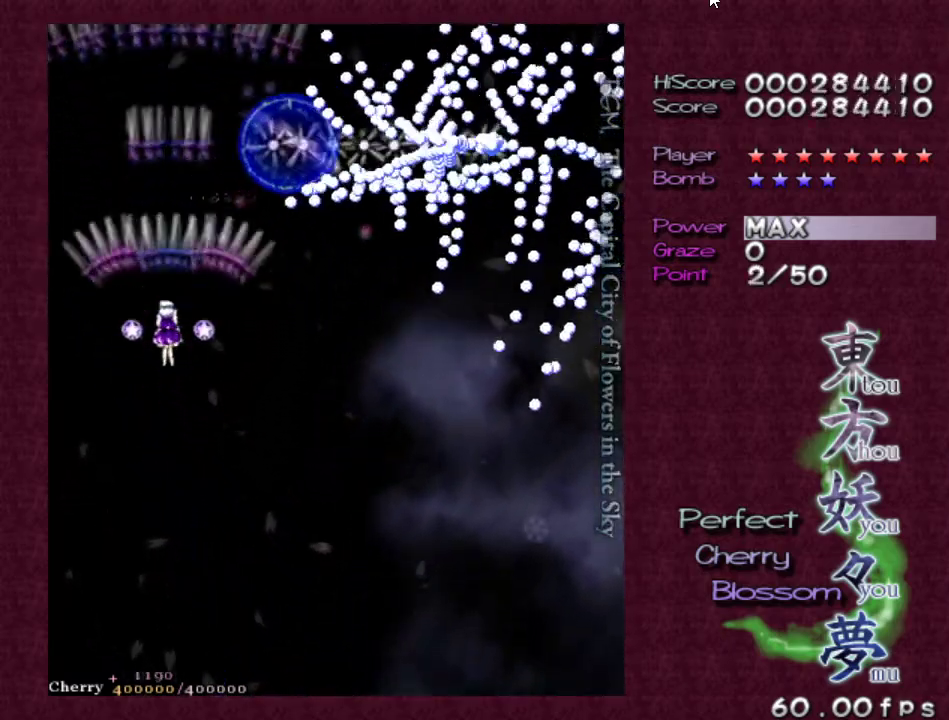
{"keys": ["z"], "events": [[133, "right", "down"], [183, "down", "up"], [217, "right", "up"], [317, "down", "down"], [367, "right", "down"], [450, "down", "up"], [450, "right", "up"]]}
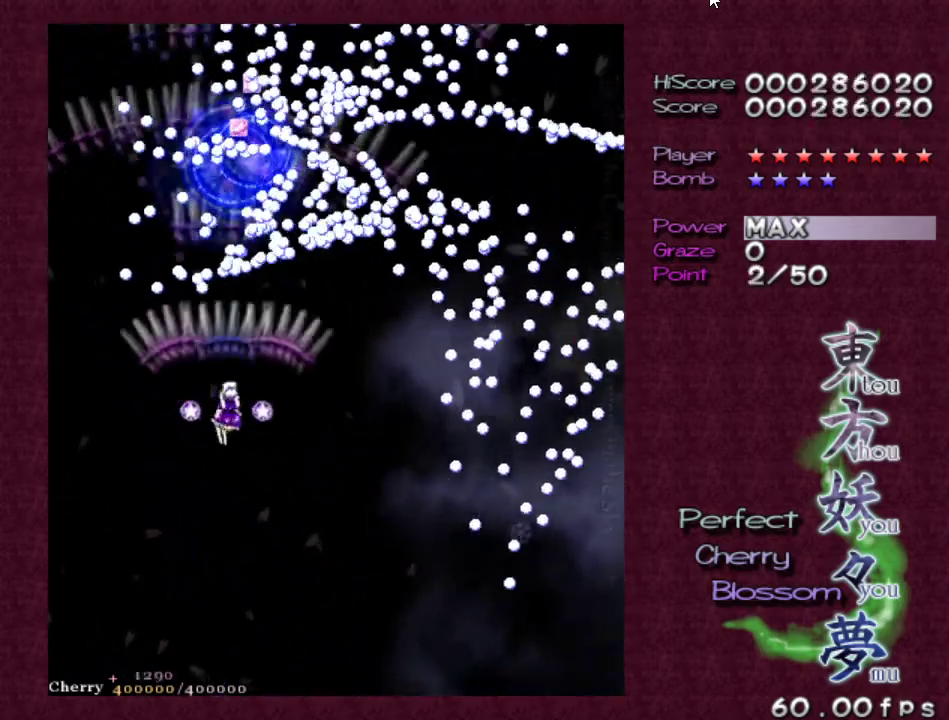
{"keys": ["right", "z"], "events": [[283, "right", "down"], [367, "right", "up"], [467, "right", "down"]]}
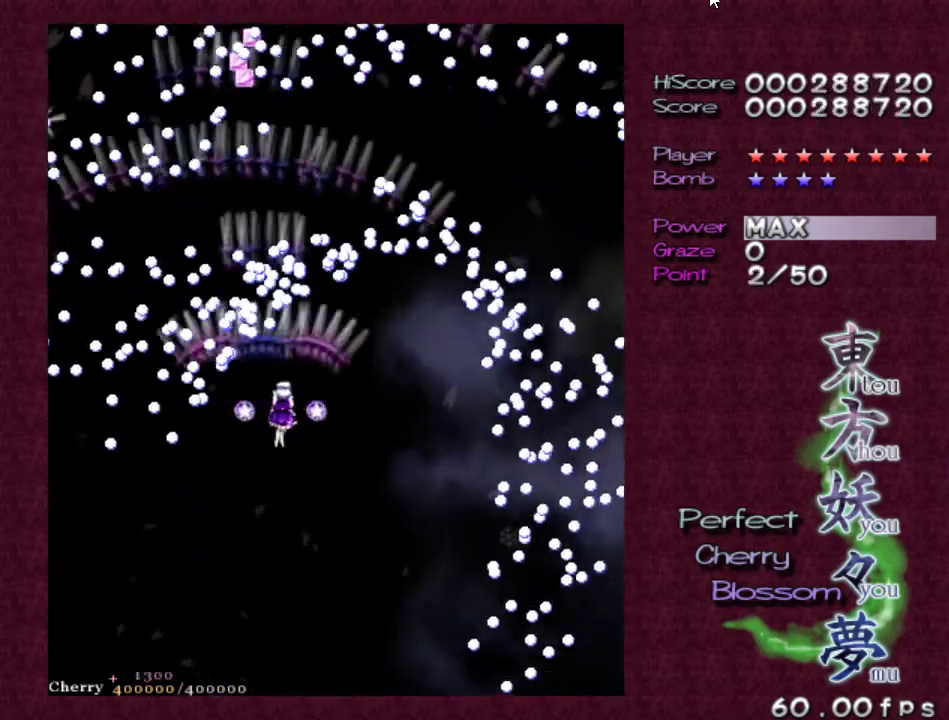
{"keys": ["z"], "events": [[67, "right", "up"], [167, "right", "down"], [250, "right", "up"], [350, "right", "down"], [450, "right", "up"]]}
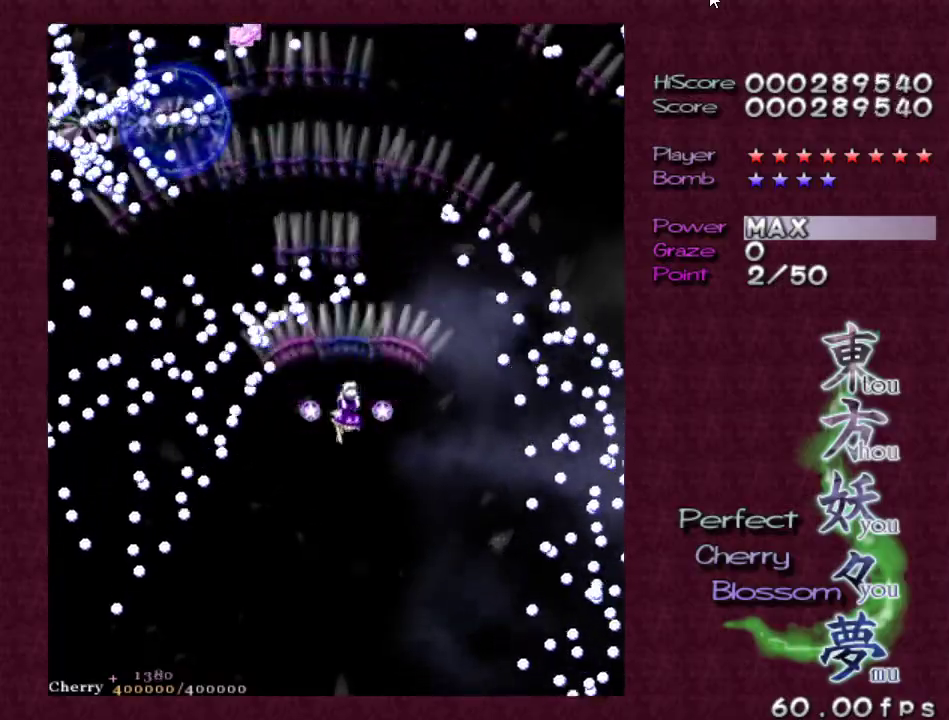
{"keys": ["right", "up", "z"], "events": [[217, "right", "down"], [267, "right", "up"], [467, "right", "down"], [500, "up", "down"]]}